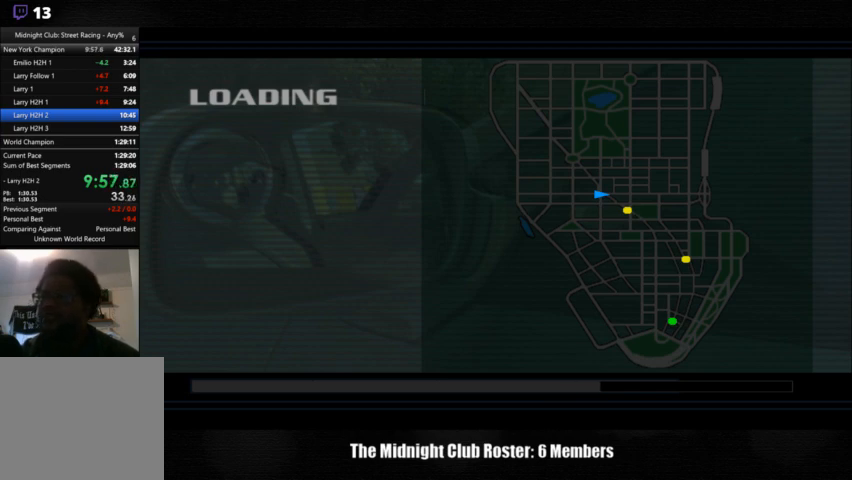
Gameplay with a controller (PlayStation layout); each line is a JSON object with the inputs held at the frame after it. "events" lists button and stick changes between this image and that frame as [ms after this image, input, new state], when the widget could be followed in between. Not read: R3.
{"buttons": [], "left_stick": "center", "right_stick": "up", "events": [[133, "right_stick", "up"]]}
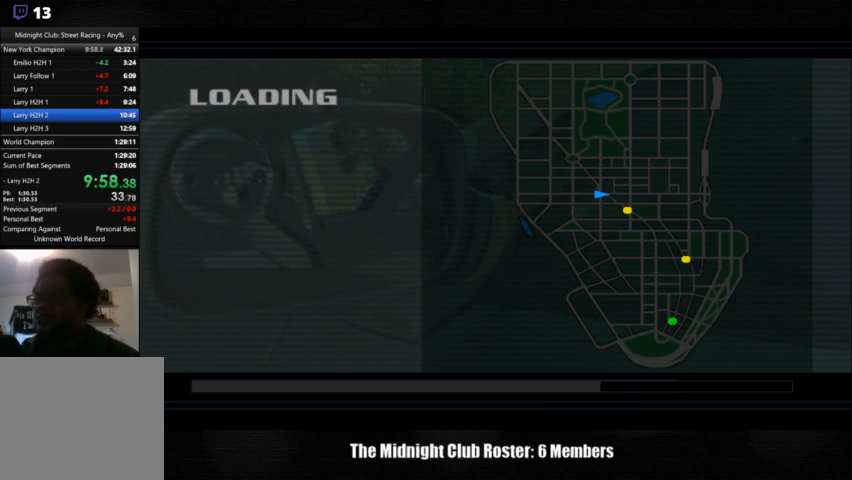
{"buttons": [], "left_stick": "center", "right_stick": "up", "events": []}
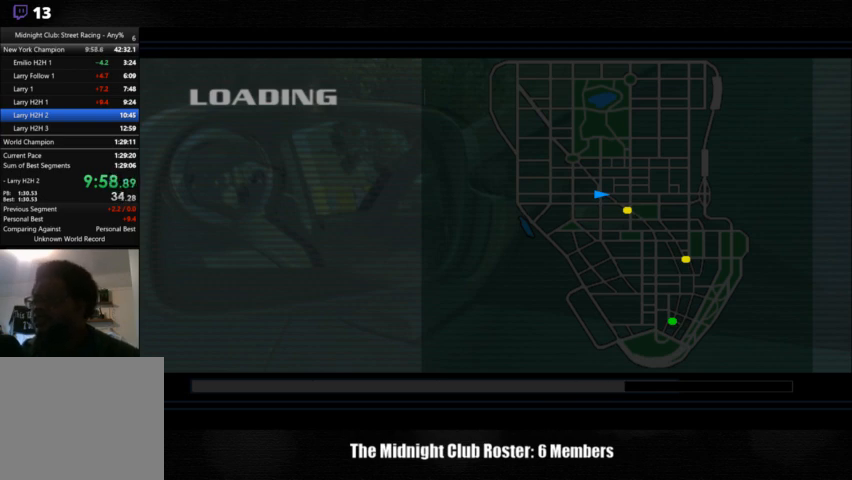
{"buttons": [], "left_stick": "center", "right_stick": "up", "events": []}
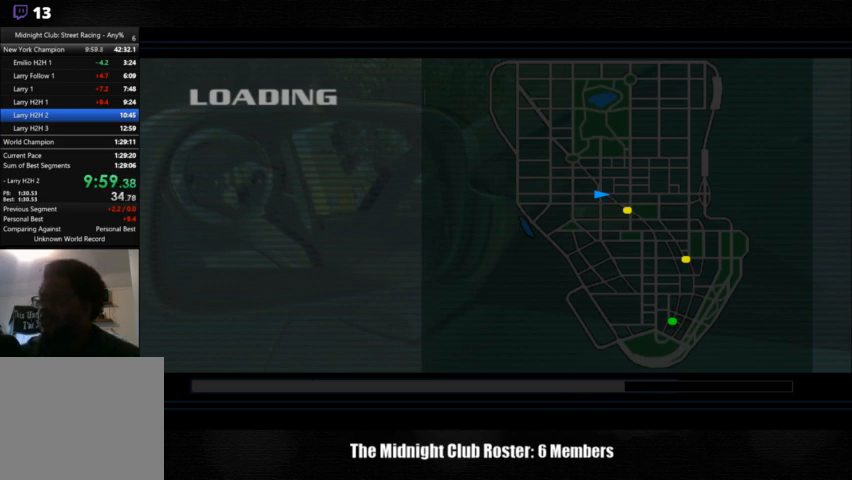
{"buttons": [], "left_stick": "center", "right_stick": "up", "events": []}
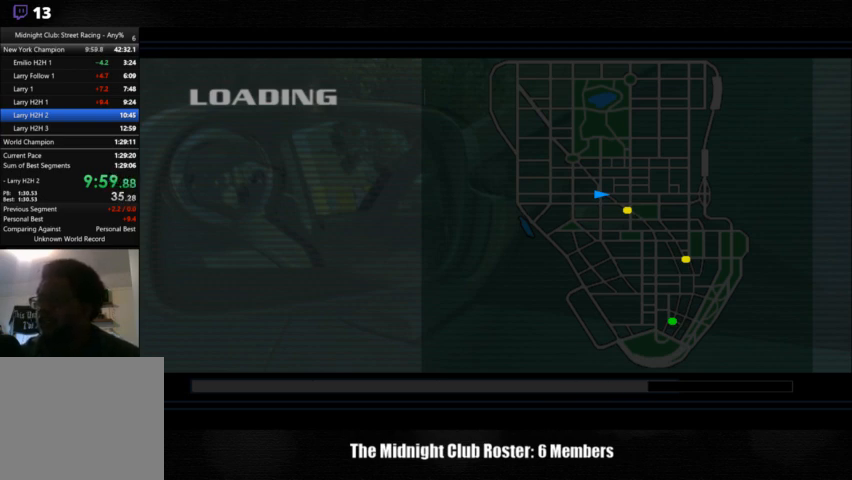
{"buttons": [], "left_stick": "center", "right_stick": "up", "events": []}
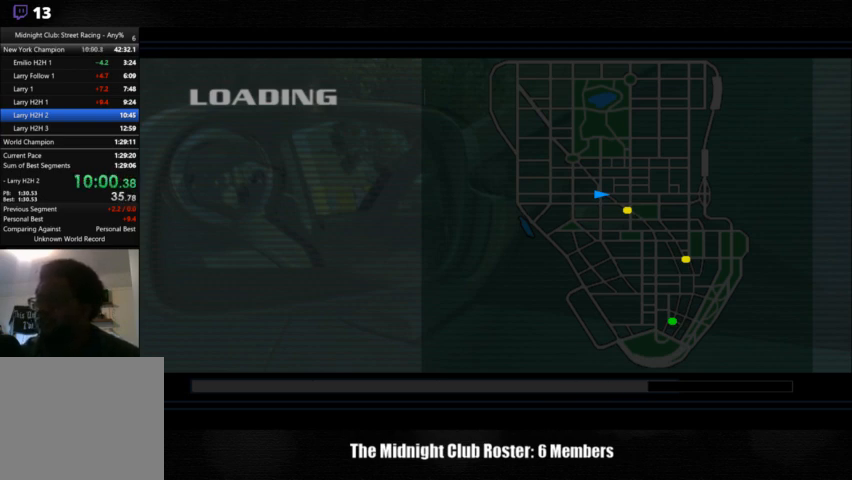
{"buttons": [], "left_stick": "center", "right_stick": "up", "events": []}
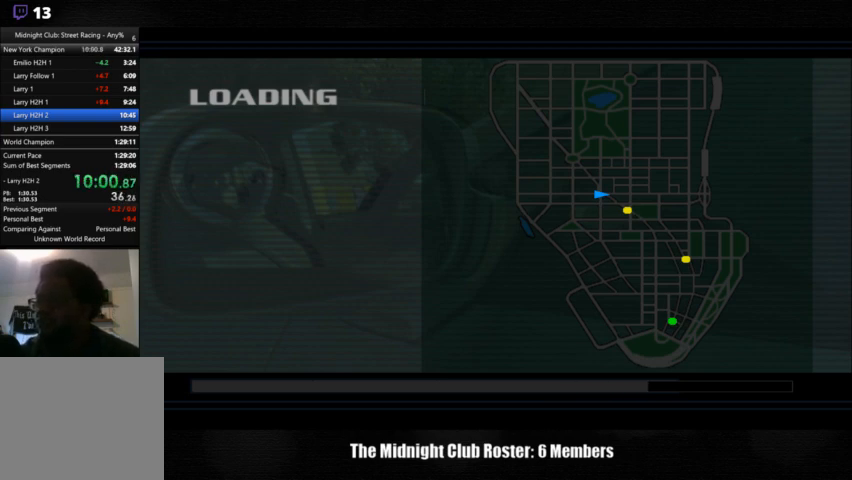
{"buttons": [], "left_stick": "center", "right_stick": "up", "events": []}
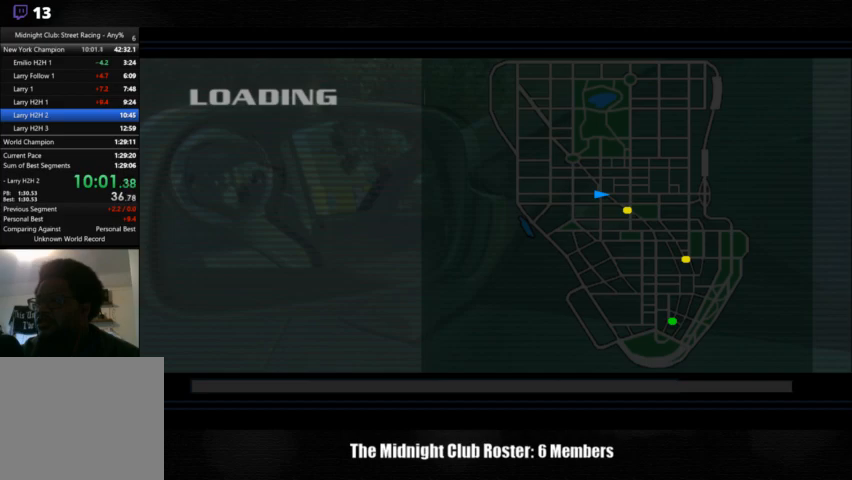
{"buttons": [], "left_stick": "center", "right_stick": "up", "events": []}
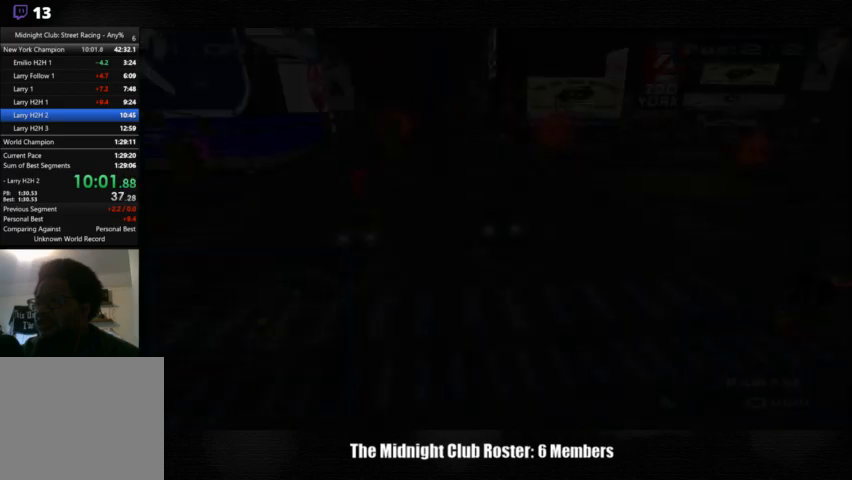
{"buttons": [], "left_stick": "center", "right_stick": "up", "events": []}
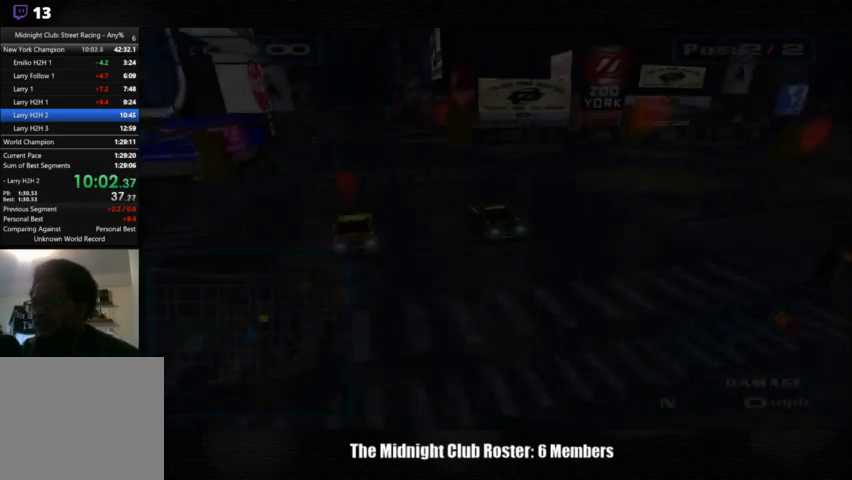
{"buttons": [], "left_stick": "center", "right_stick": "up", "events": []}
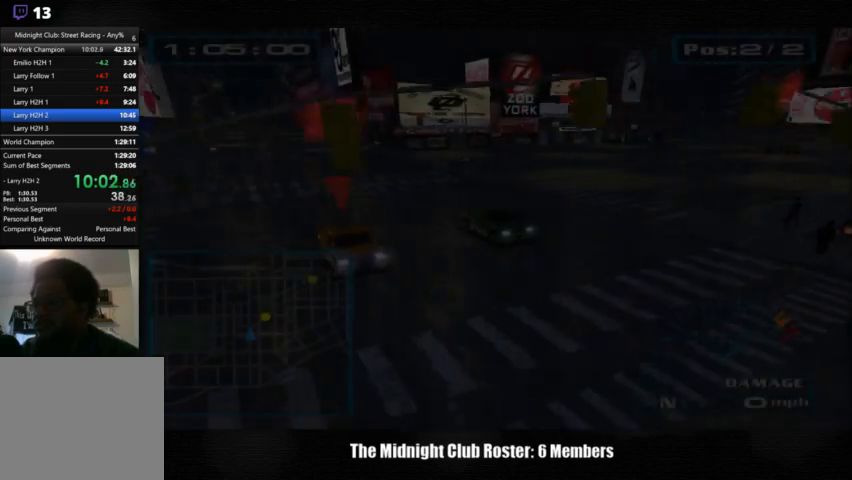
{"buttons": [], "left_stick": "center", "right_stick": "up", "events": []}
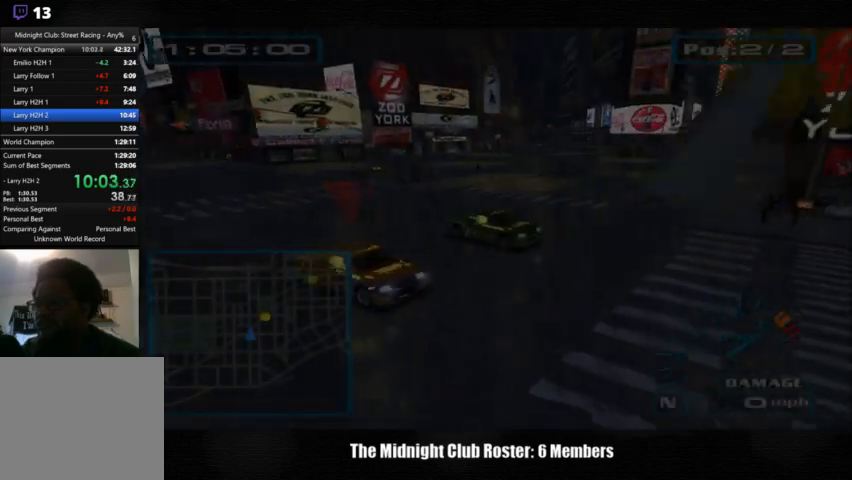
{"buttons": [], "left_stick": "center", "right_stick": "up", "events": []}
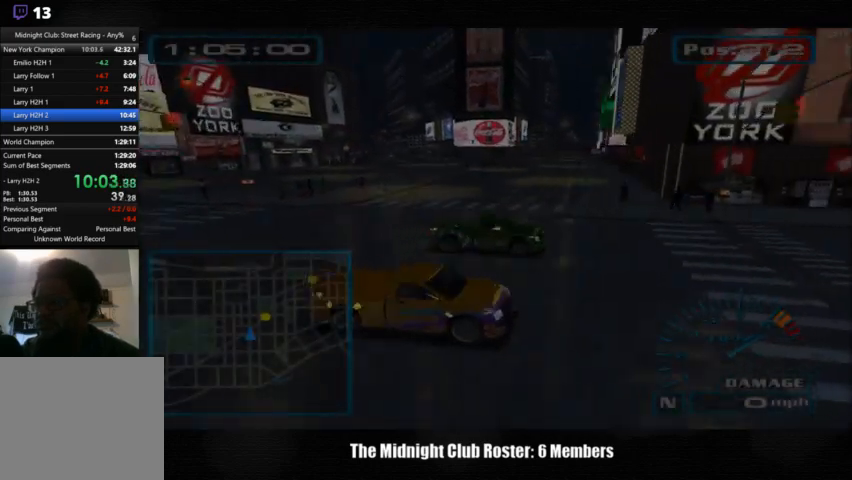
{"buttons": [], "left_stick": "center", "right_stick": "up", "events": []}
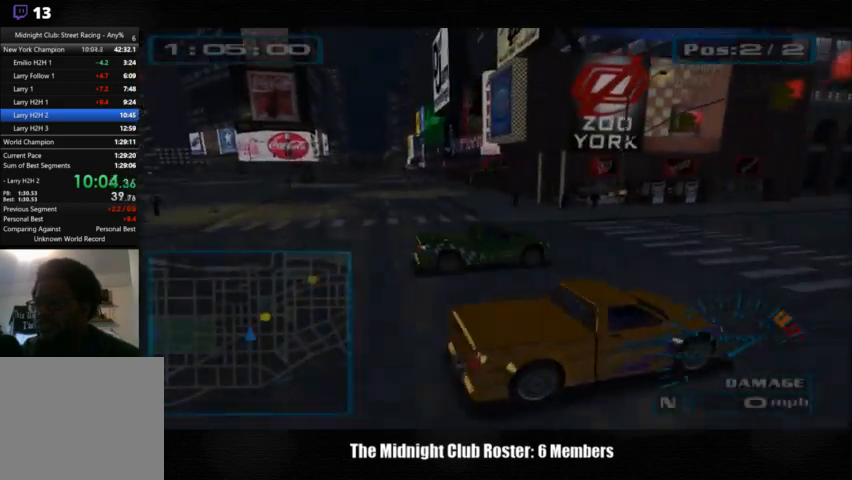
{"buttons": [], "left_stick": "center", "right_stick": "up", "events": []}
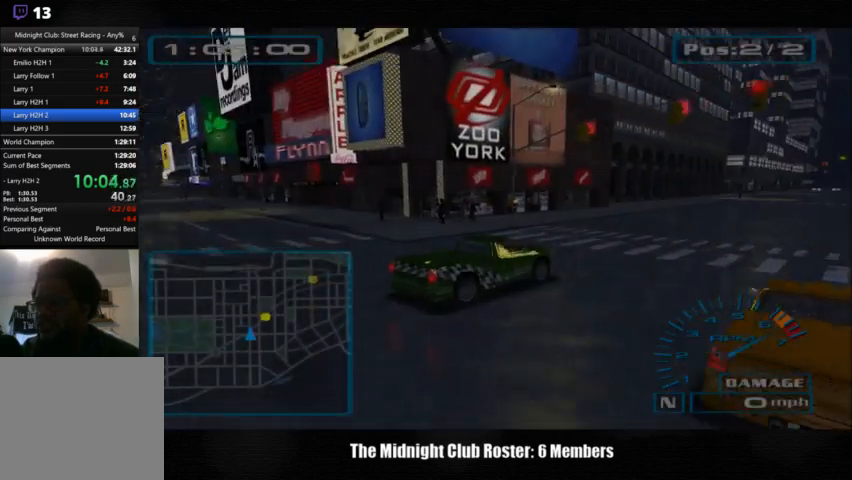
{"buttons": [], "left_stick": "center", "right_stick": "up", "events": []}
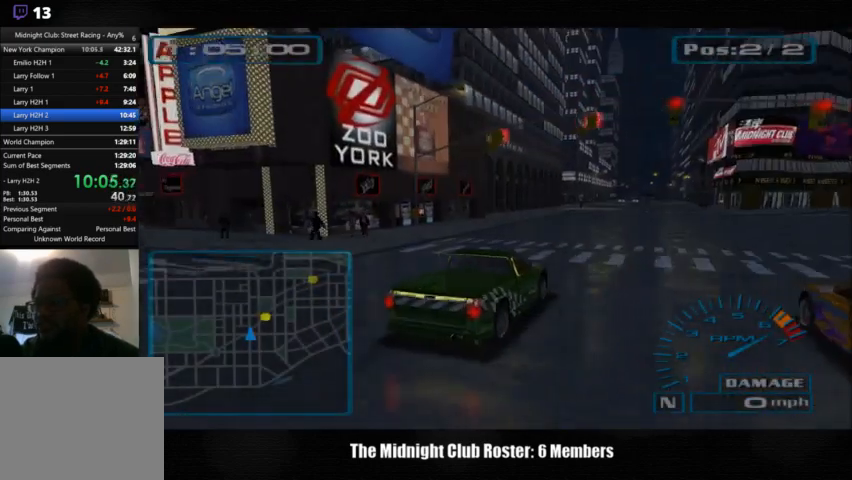
{"buttons": [], "left_stick": "center", "right_stick": "up", "events": []}
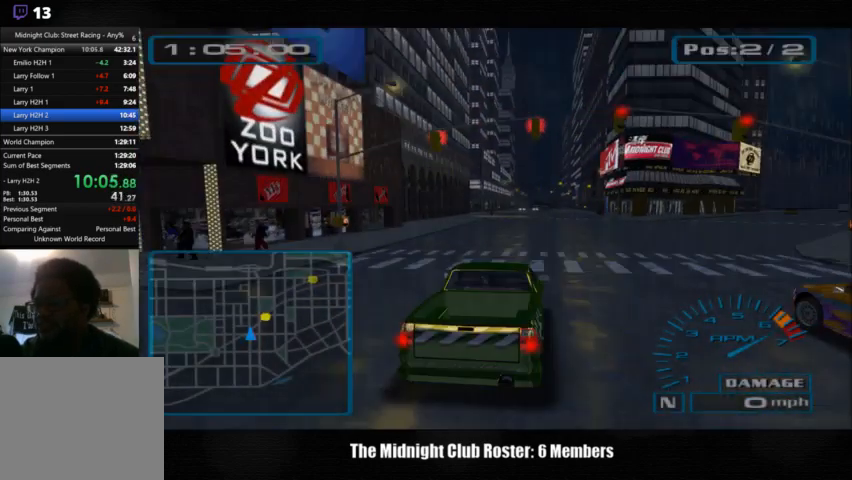
{"buttons": [], "left_stick": "center", "right_stick": "up", "events": []}
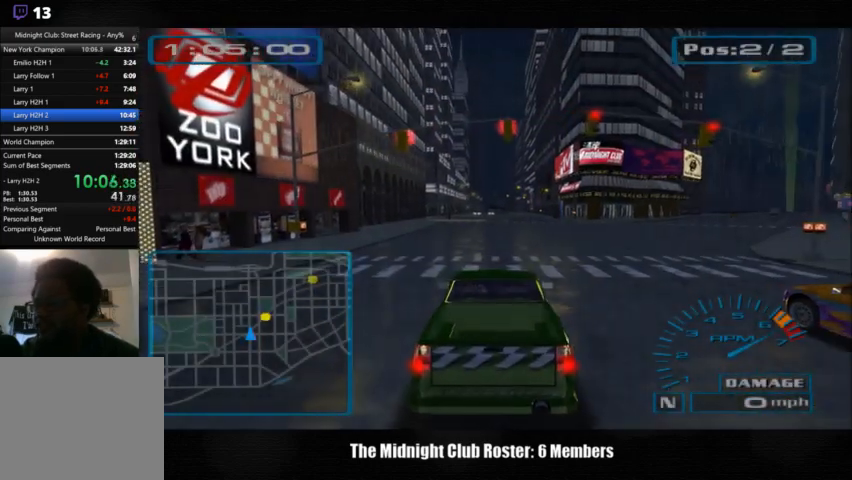
{"buttons": [], "left_stick": "center", "right_stick": "up", "events": []}
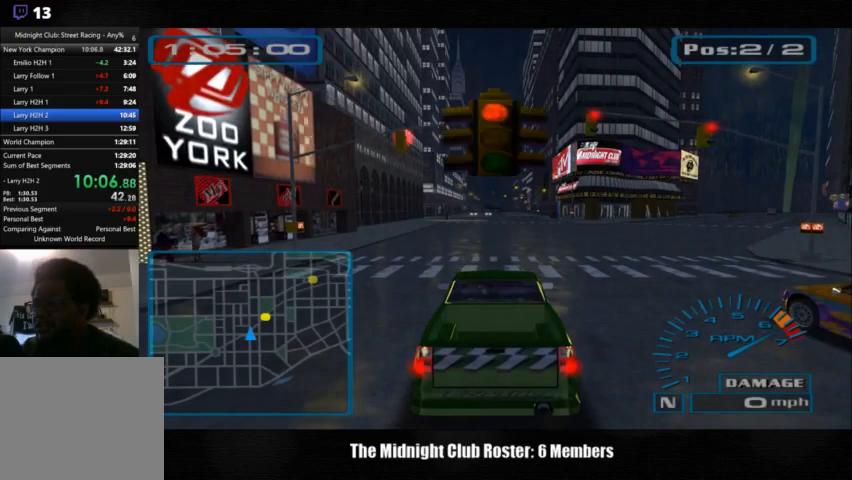
{"buttons": [], "left_stick": "center", "right_stick": "up", "events": []}
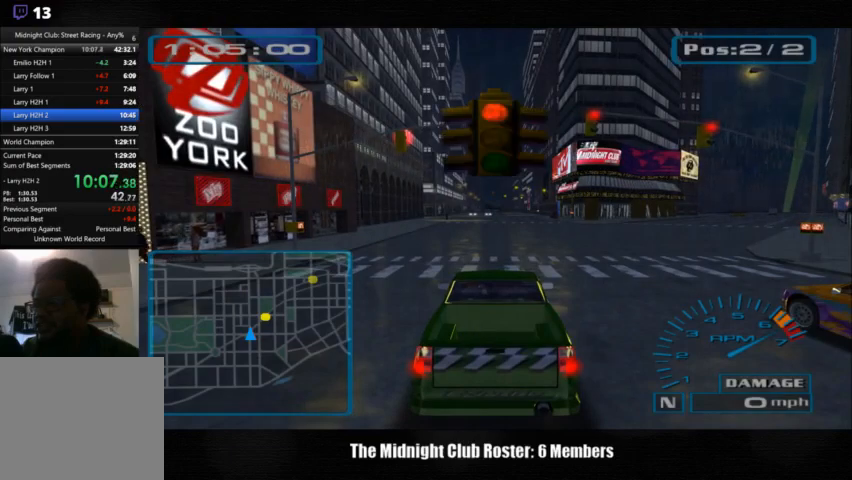
{"buttons": [], "left_stick": "center", "right_stick": "up", "events": []}
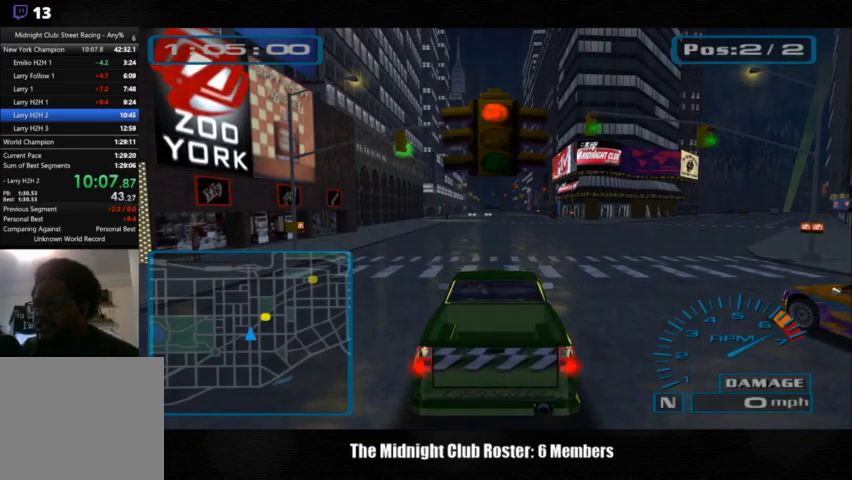
{"buttons": [], "left_stick": "center", "right_stick": "up", "events": []}
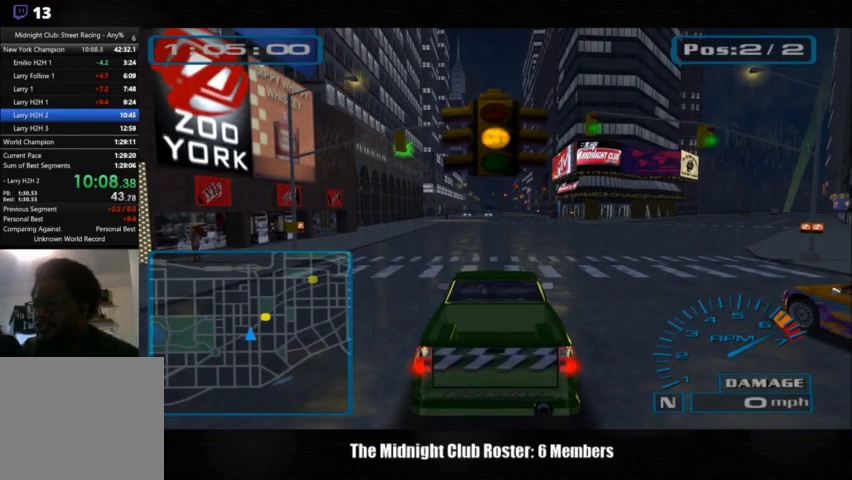
{"buttons": [], "left_stick": "center", "right_stick": "up", "events": []}
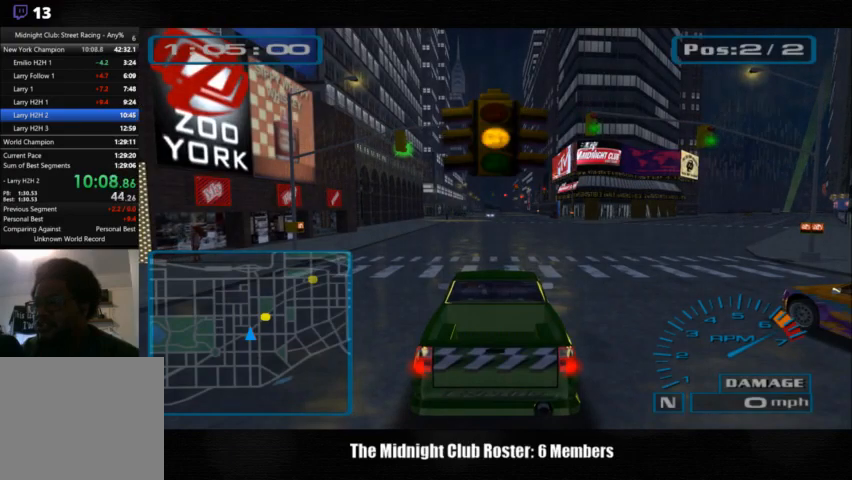
{"buttons": [], "left_stick": "right", "right_stick": "up", "events": [[500, "left_stick", "right"]]}
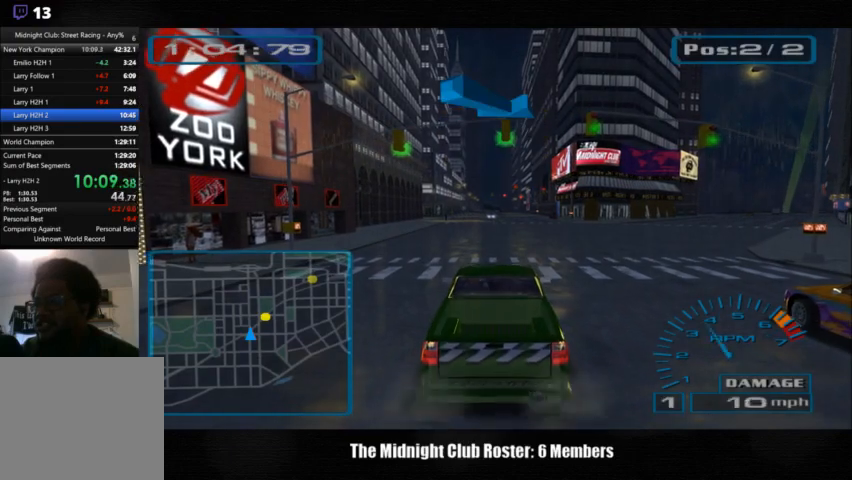
{"buttons": [], "left_stick": "right", "right_stick": "up", "events": []}
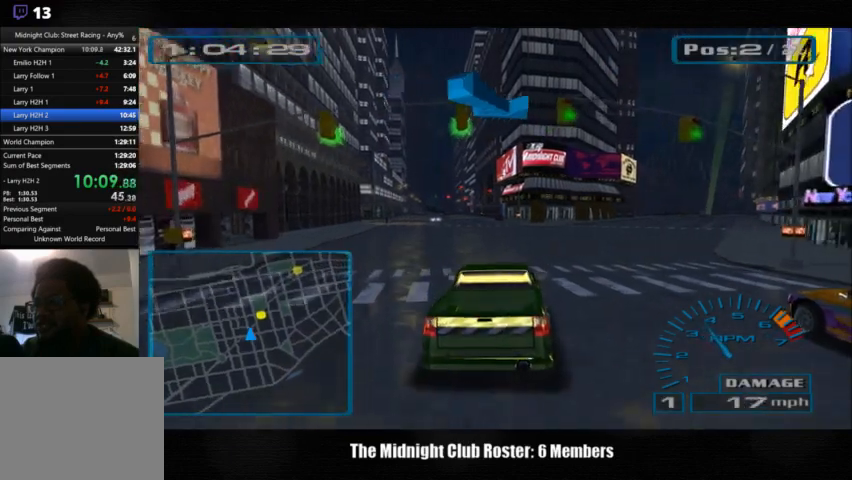
{"buttons": [], "left_stick": "right", "right_stick": "up", "events": []}
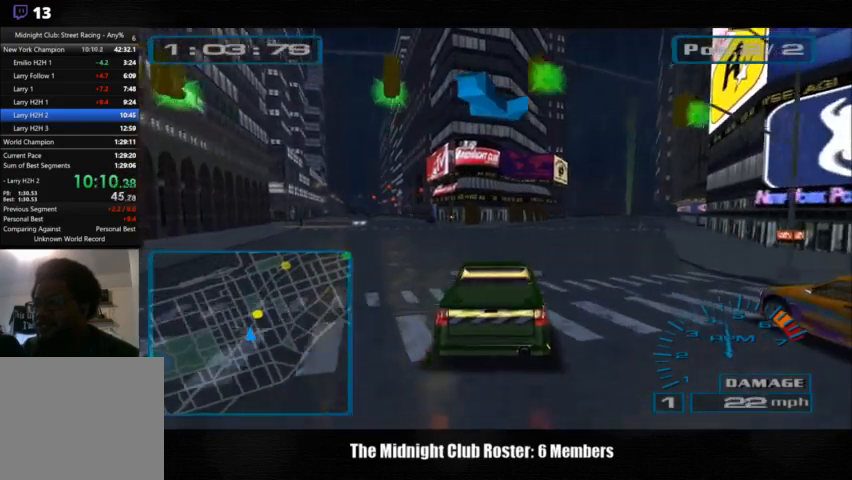
{"buttons": [], "left_stick": "right", "right_stick": "up", "events": []}
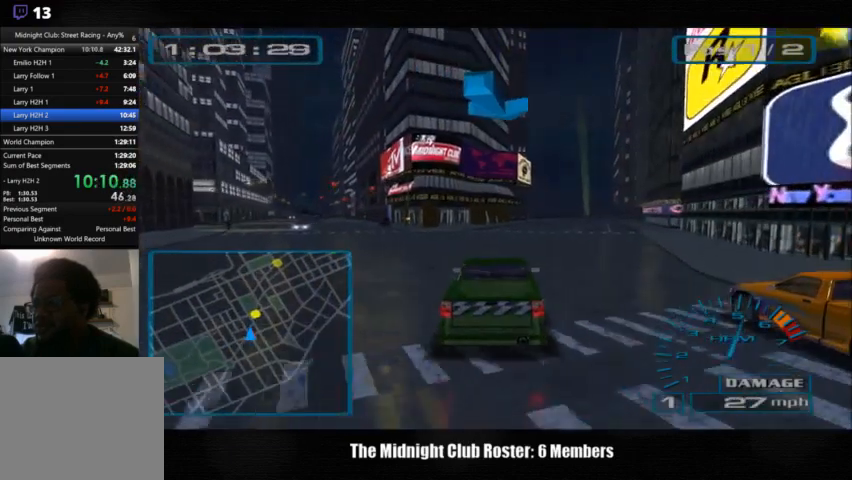
{"buttons": [], "left_stick": "right", "right_stick": "up", "events": []}
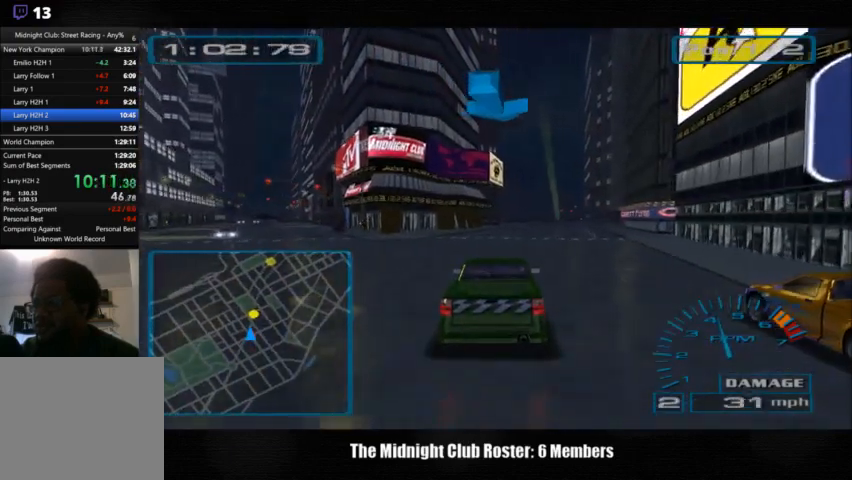
{"buttons": [], "left_stick": "right", "right_stick": "up", "events": []}
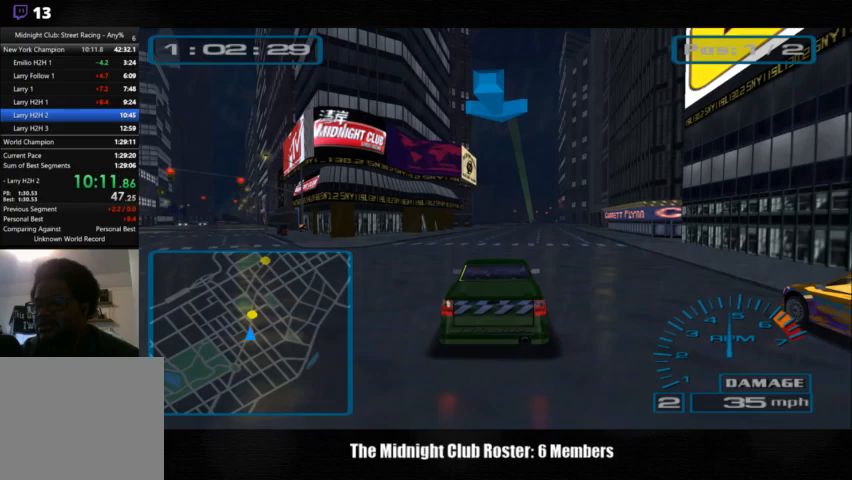
{"buttons": [], "left_stick": "center", "right_stick": "up", "events": [[133, "left_stick", "center"]]}
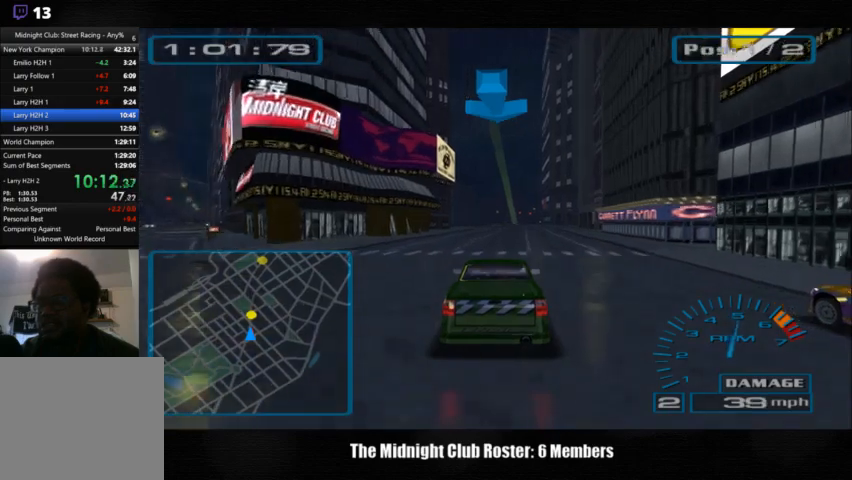
{"buttons": [], "left_stick": "center", "right_stick": "up", "events": []}
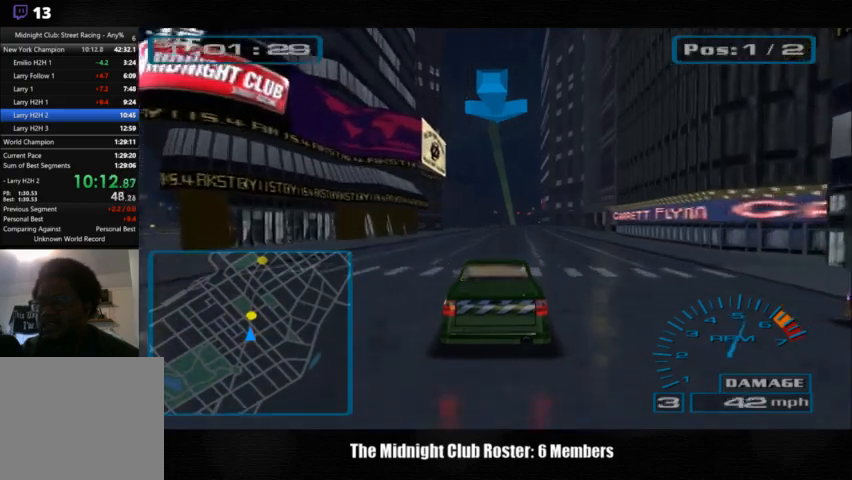
{"buttons": [], "left_stick": "center", "right_stick": "up", "events": []}